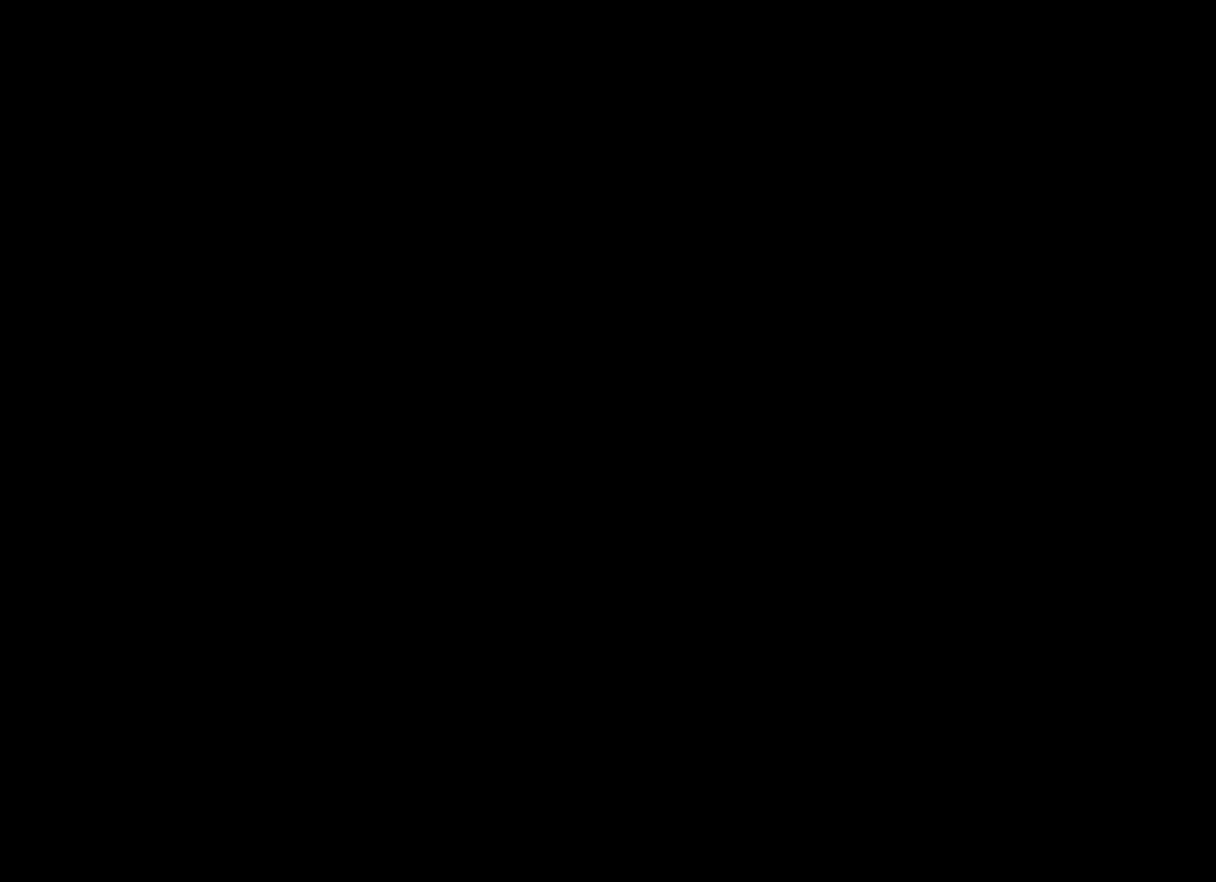
Gameplay with a controller (Xbox layout); each line is a JSON object with the inputs held at the frame after it. "events" lists button and stick changes between this image and that frame as [ms after this image, input, new state], when the widget could be followed in between.
{"buttons": [], "left_stick": "center", "right_stick": "center", "events": []}
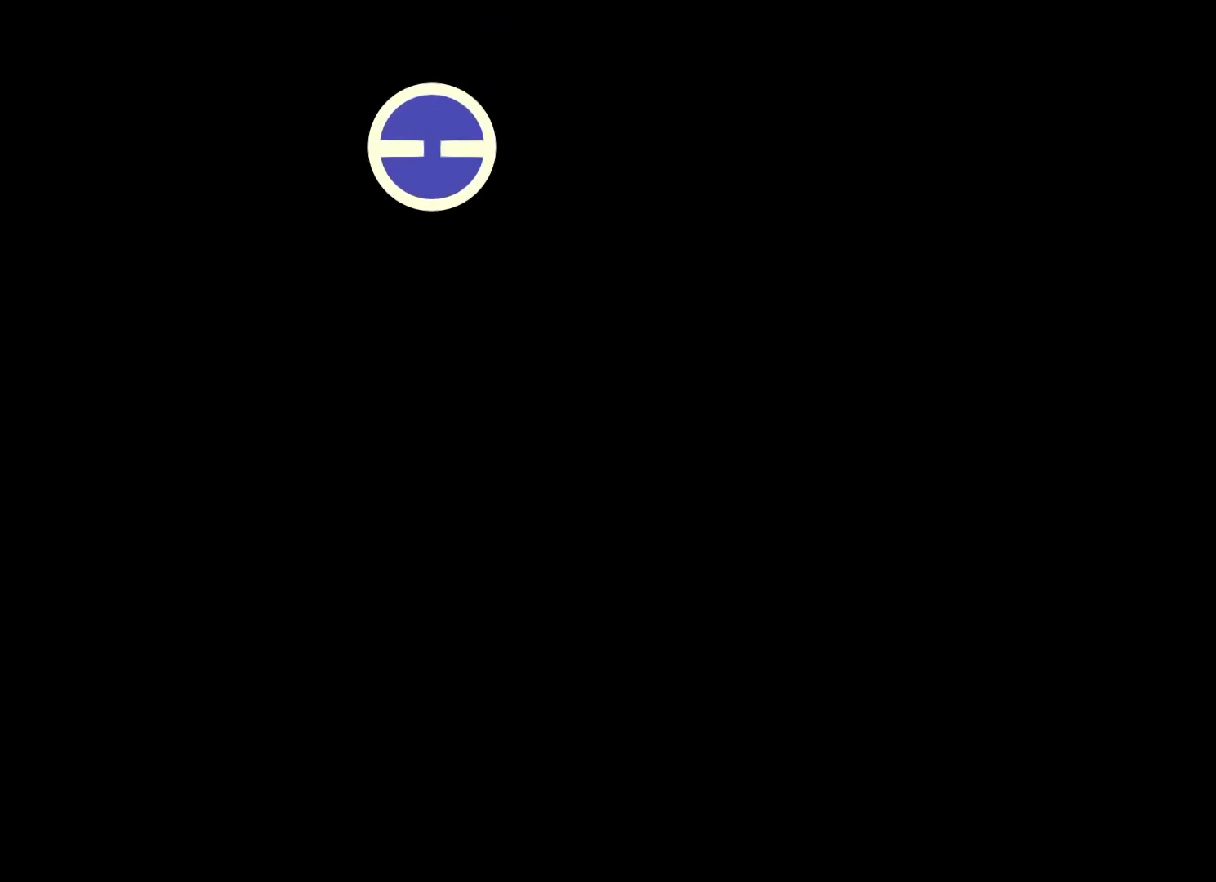
{"buttons": [], "left_stick": "center", "right_stick": "center", "events": []}
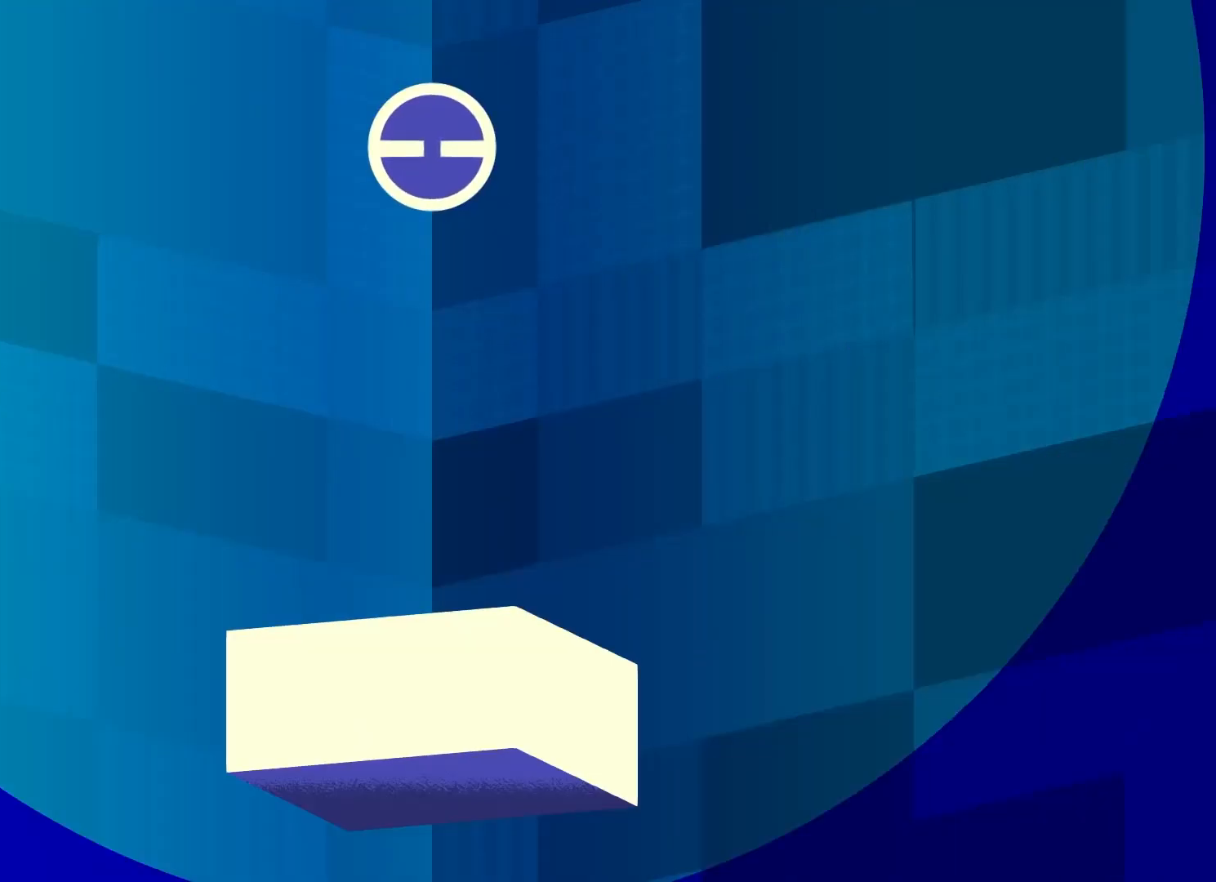
{"buttons": [], "left_stick": "center", "right_stick": "center", "events": []}
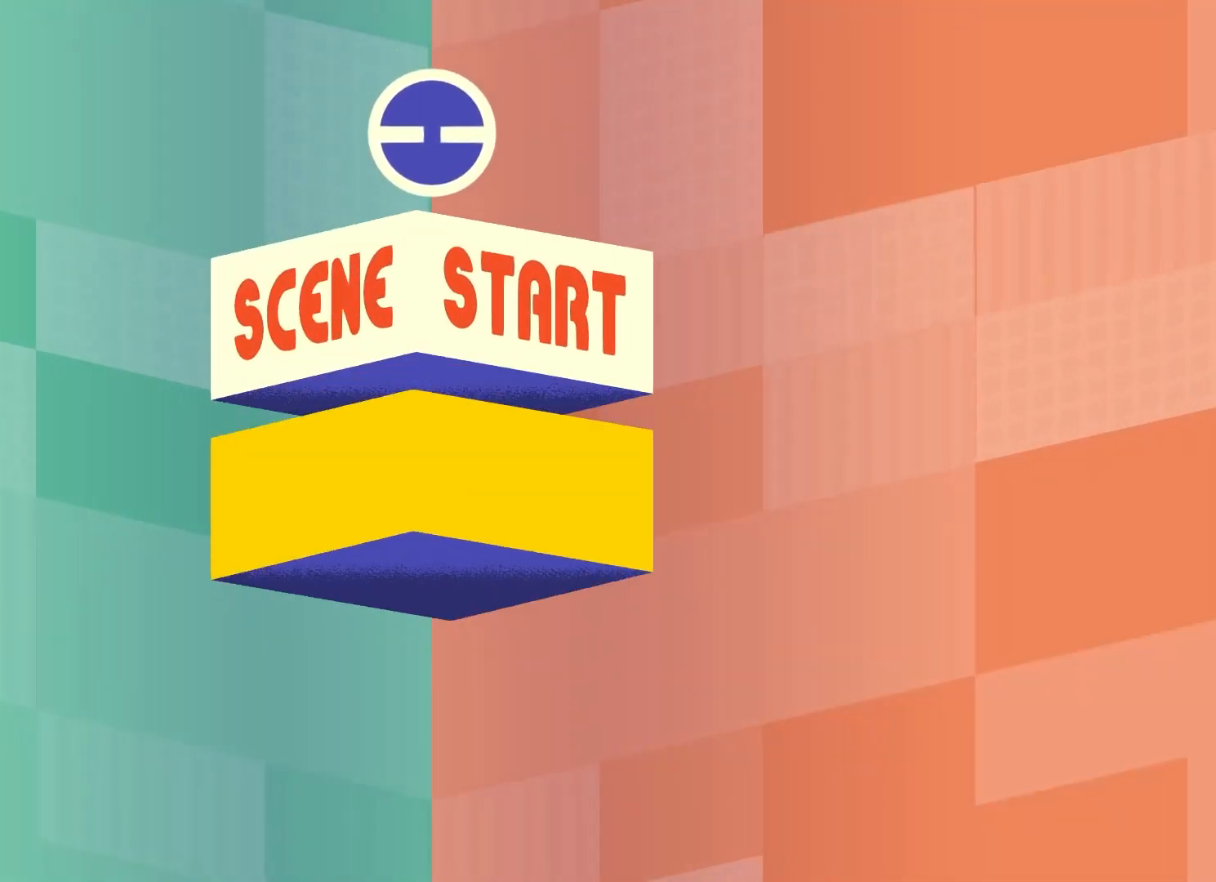
{"buttons": [], "left_stick": "center", "right_stick": "center", "events": []}
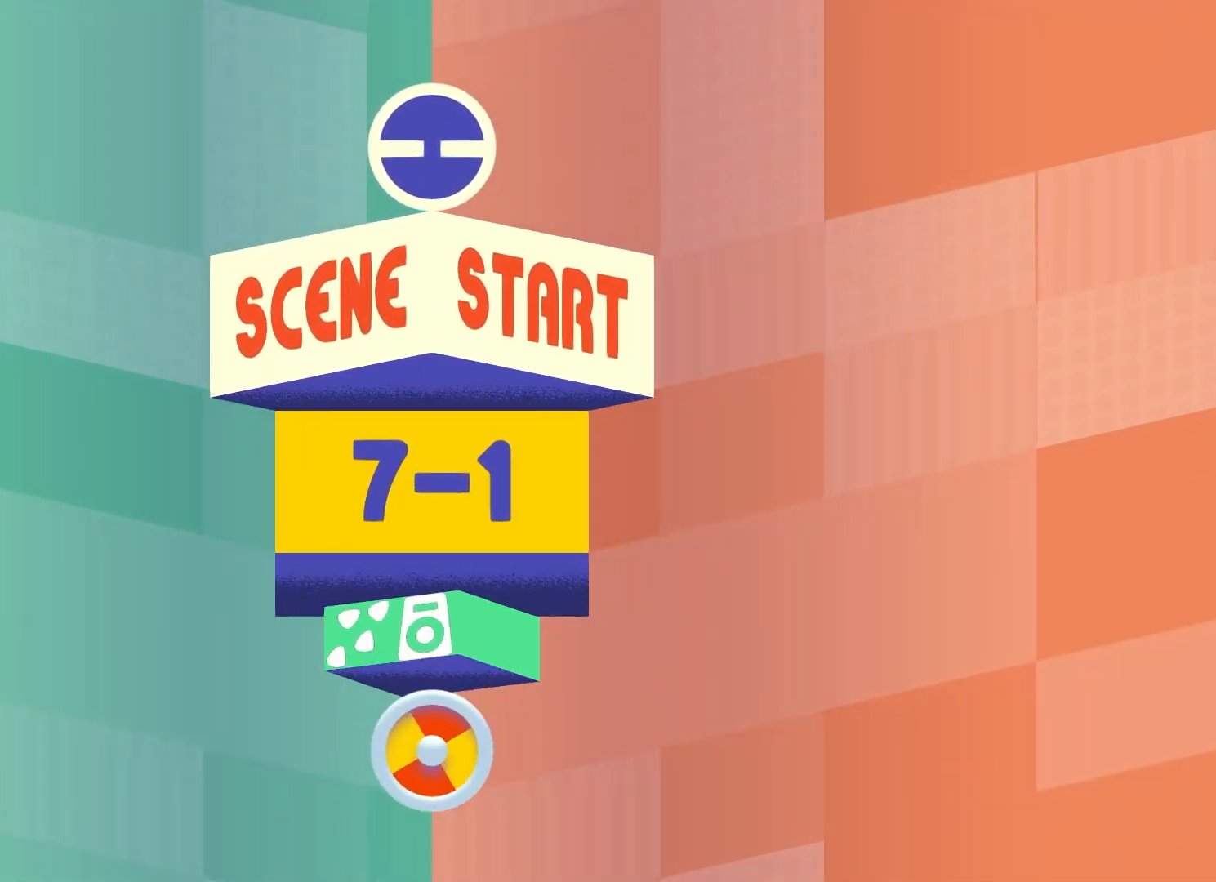
{"buttons": [], "left_stick": "center", "right_stick": "center", "events": []}
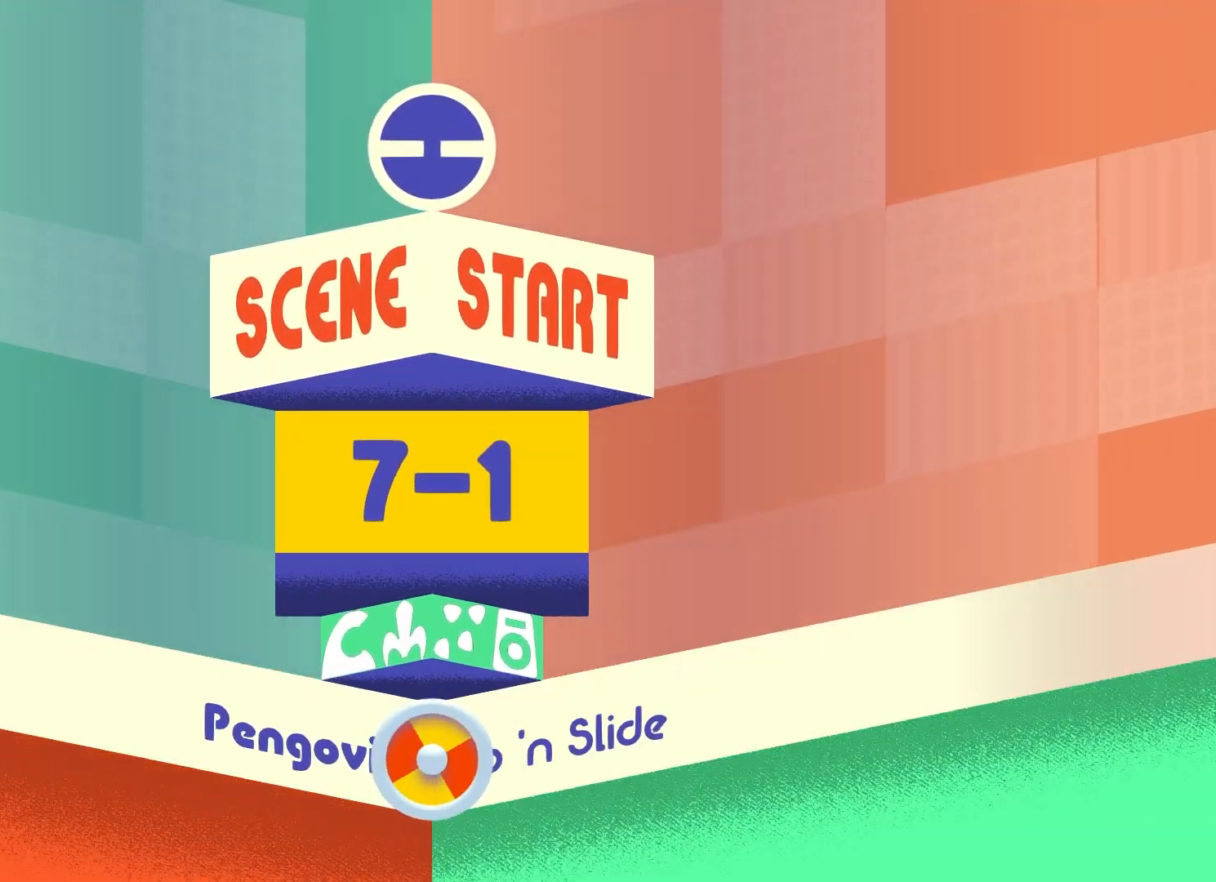
{"buttons": [], "left_stick": "up", "right_stick": "center", "events": [[333, "left_stick", "up"]]}
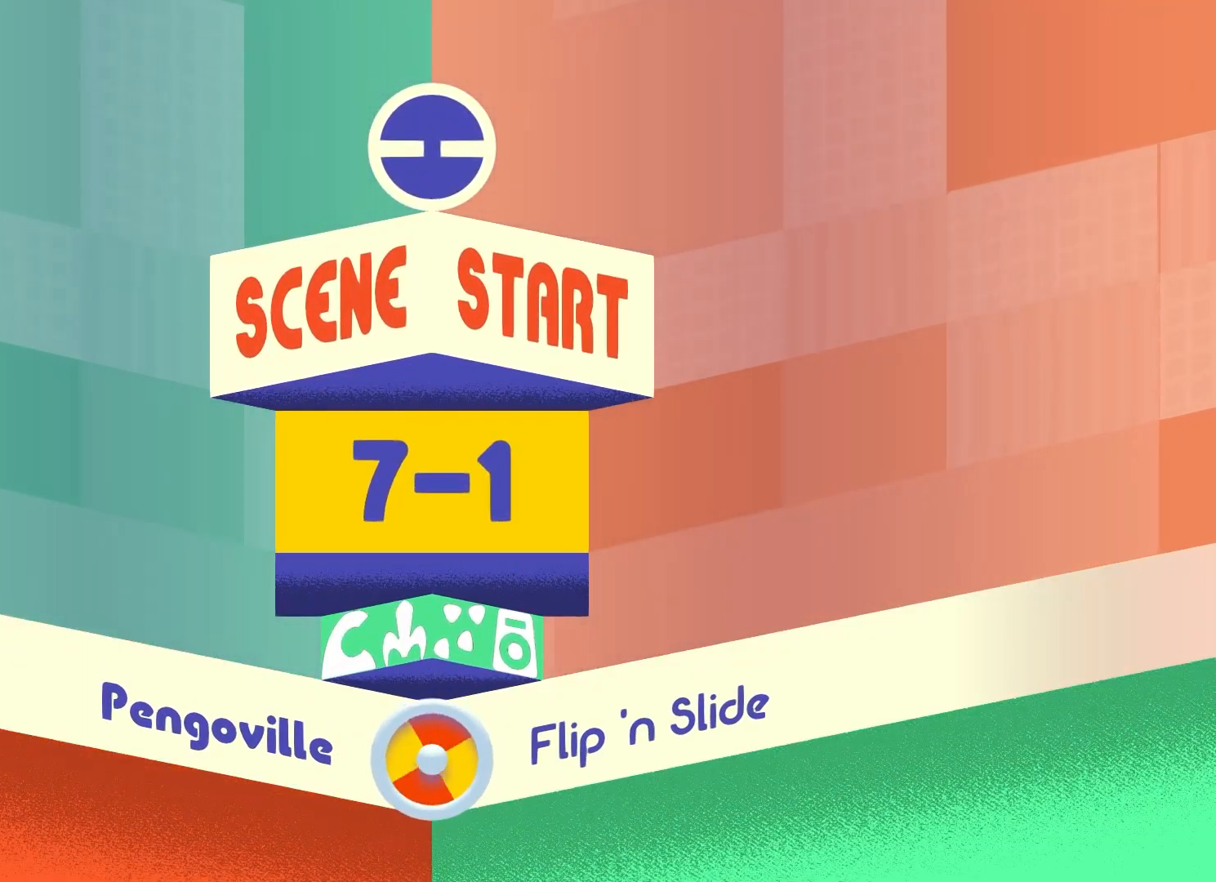
{"buttons": [], "left_stick": "up", "right_stick": "center", "events": []}
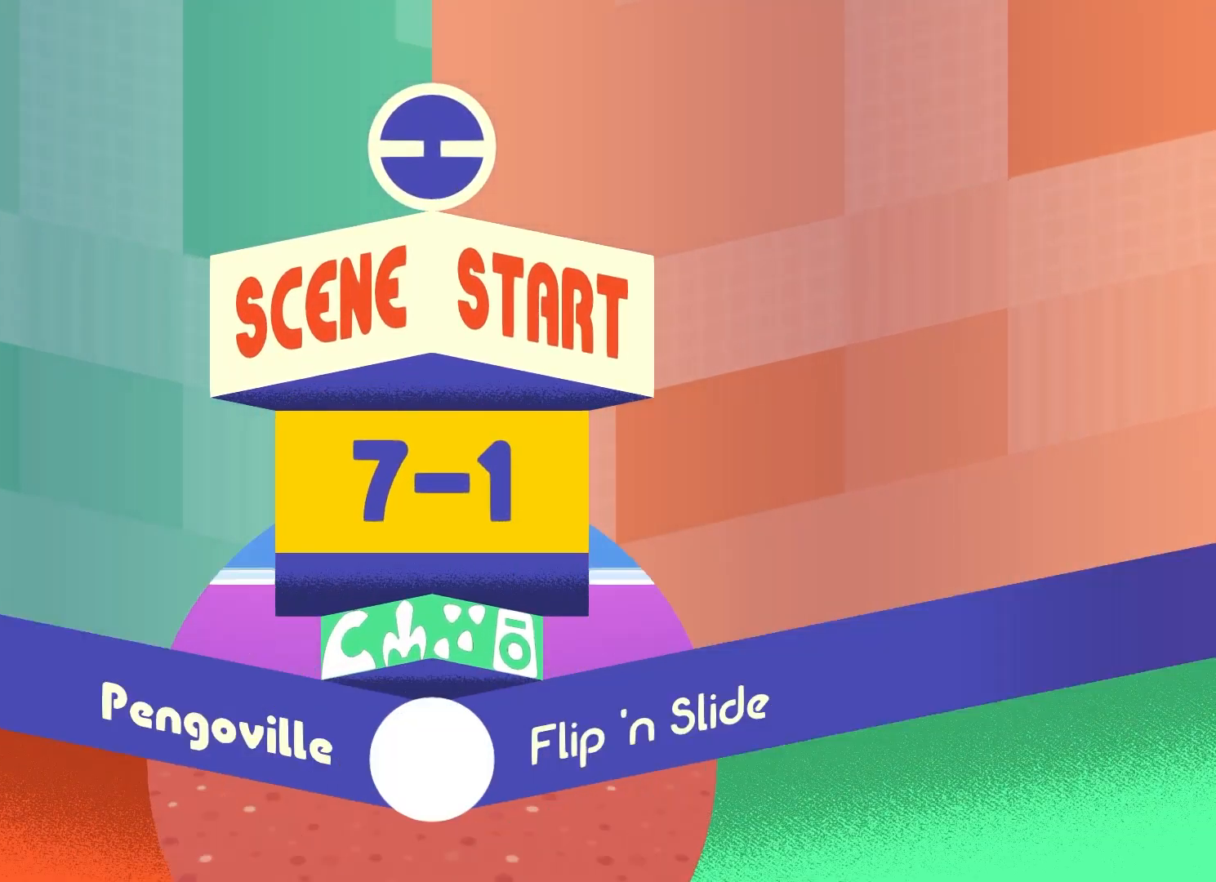
{"buttons": [], "left_stick": "up", "right_stick": "center", "events": [[367, "A", "down"], [500, "A", "up"]]}
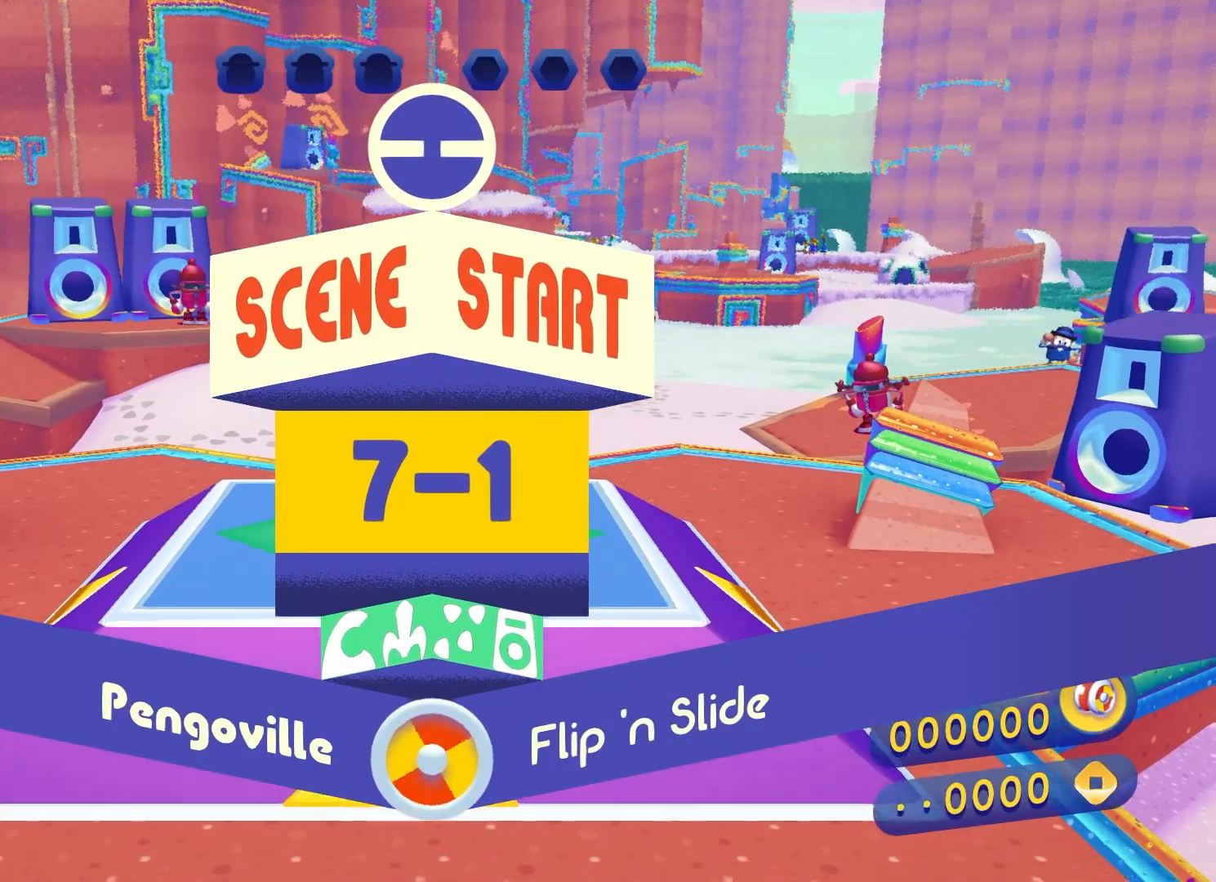
{"buttons": ["X"], "left_stick": "up", "right_stick": "center", "events": [[100, "X", "down"], [250, "X", "up"], [317, "X", "down"]]}
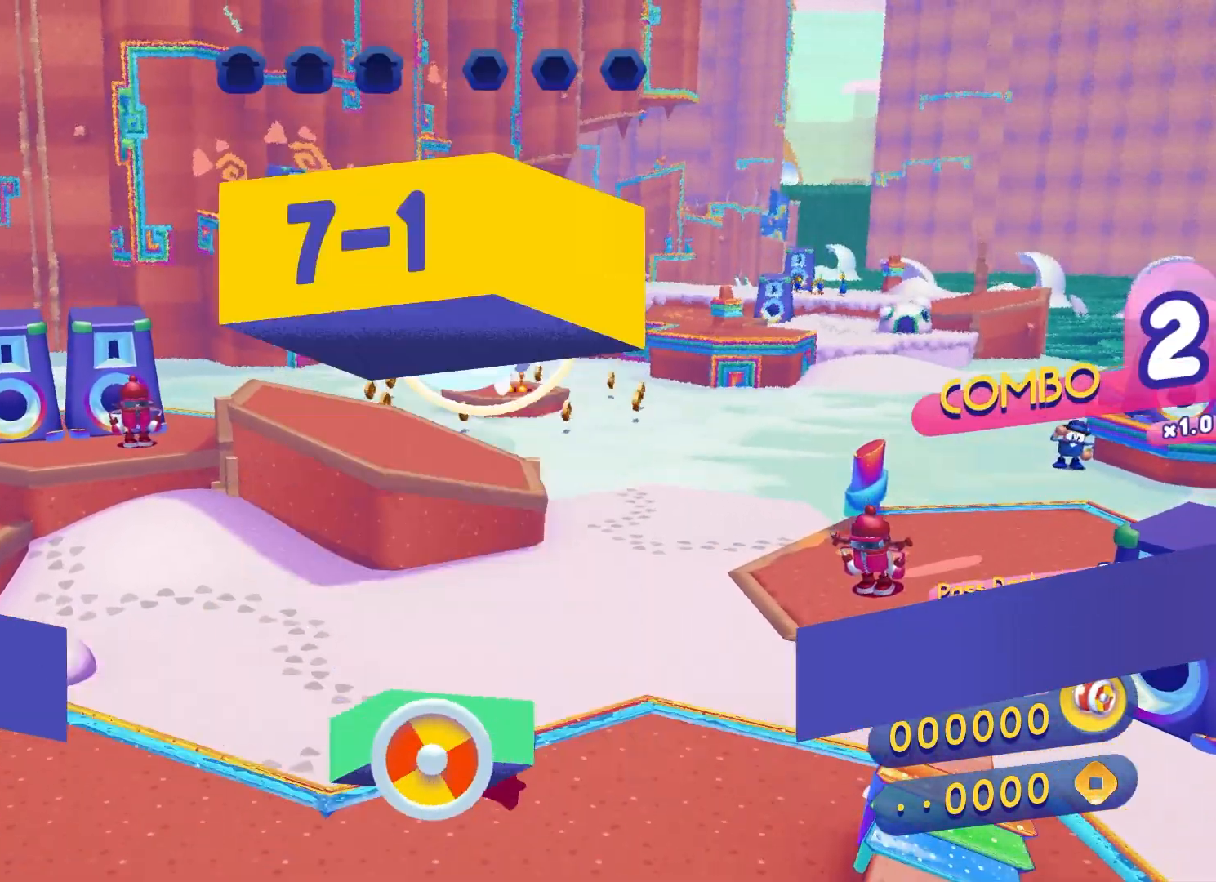
{"buttons": ["X"], "left_stick": "up", "right_stick": "center", "events": [[183, "X", "up"], [350, "X", "down"]]}
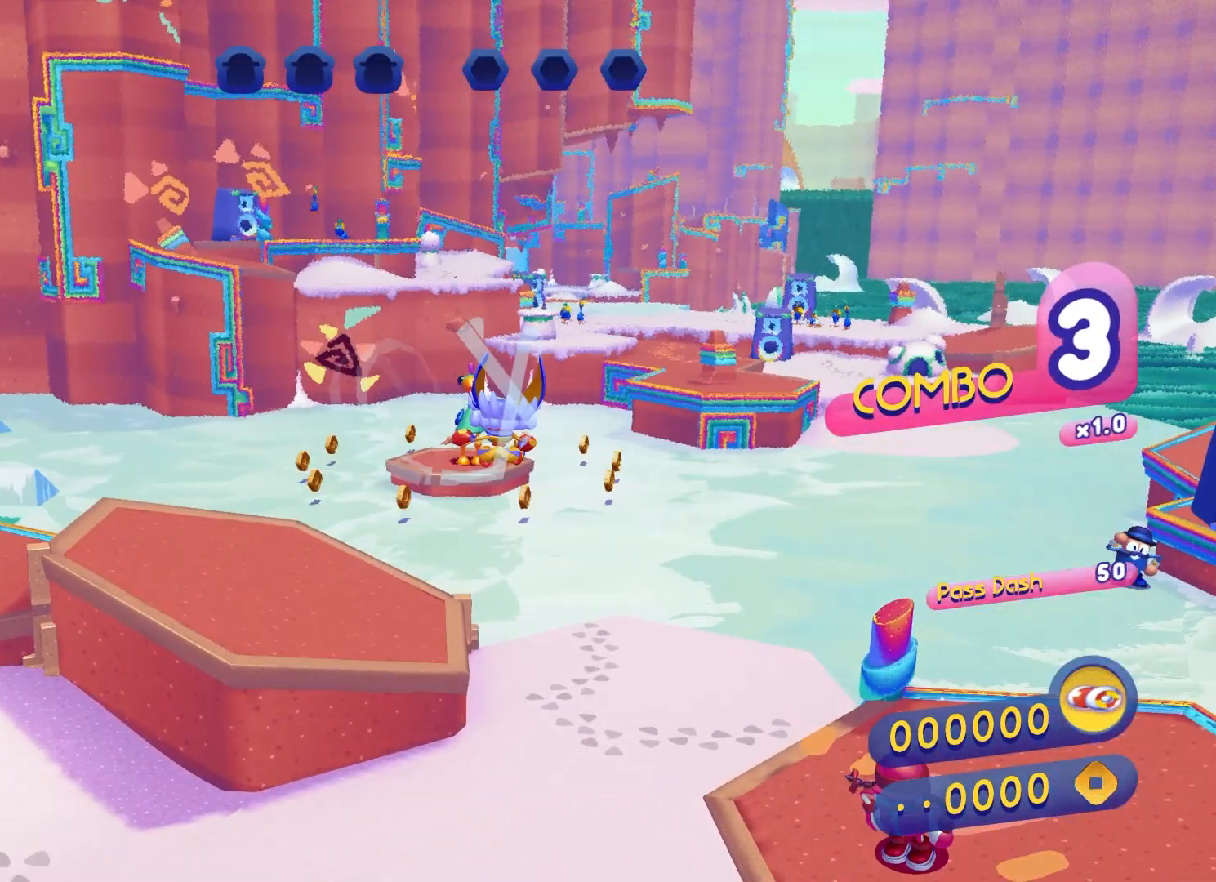
{"buttons": ["B"], "left_stick": "up-right", "right_stick": "center", "events": [[167, "left_stick", "up-right"], [300, "X", "up"], [450, "B", "down"]]}
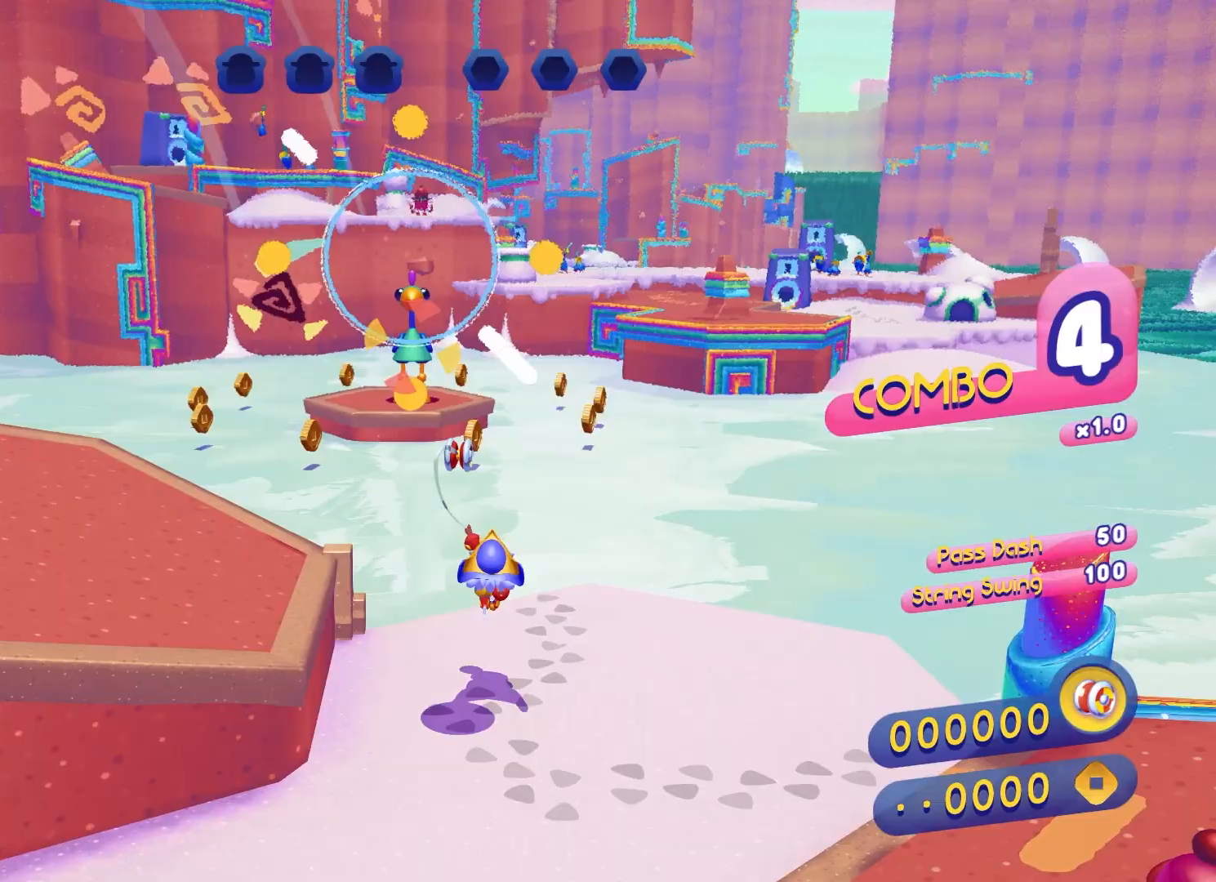
{"buttons": [], "left_stick": "up-right", "right_stick": "center", "events": [[100, "B", "up"]]}
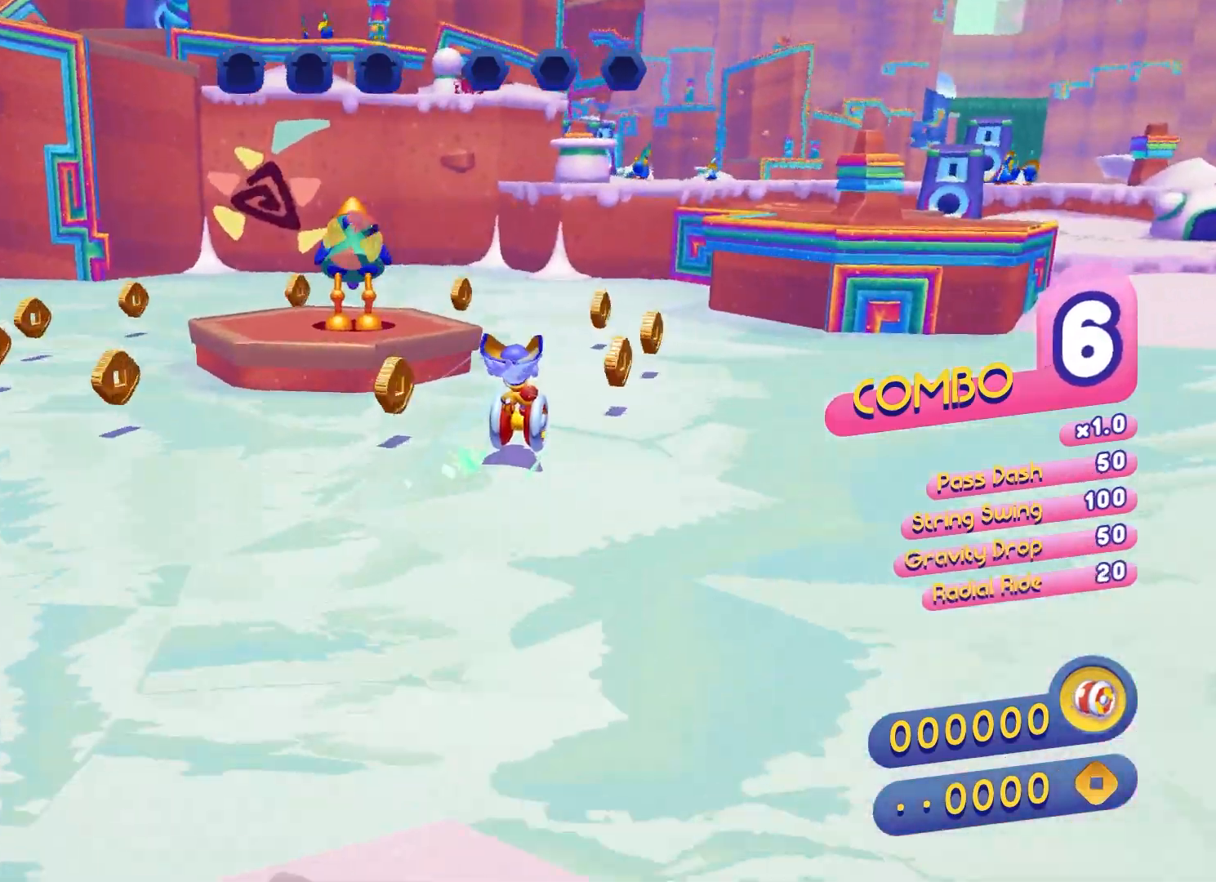
{"buttons": ["A"], "left_stick": "up-right", "right_stick": "center", "events": [[433, "A", "down"]]}
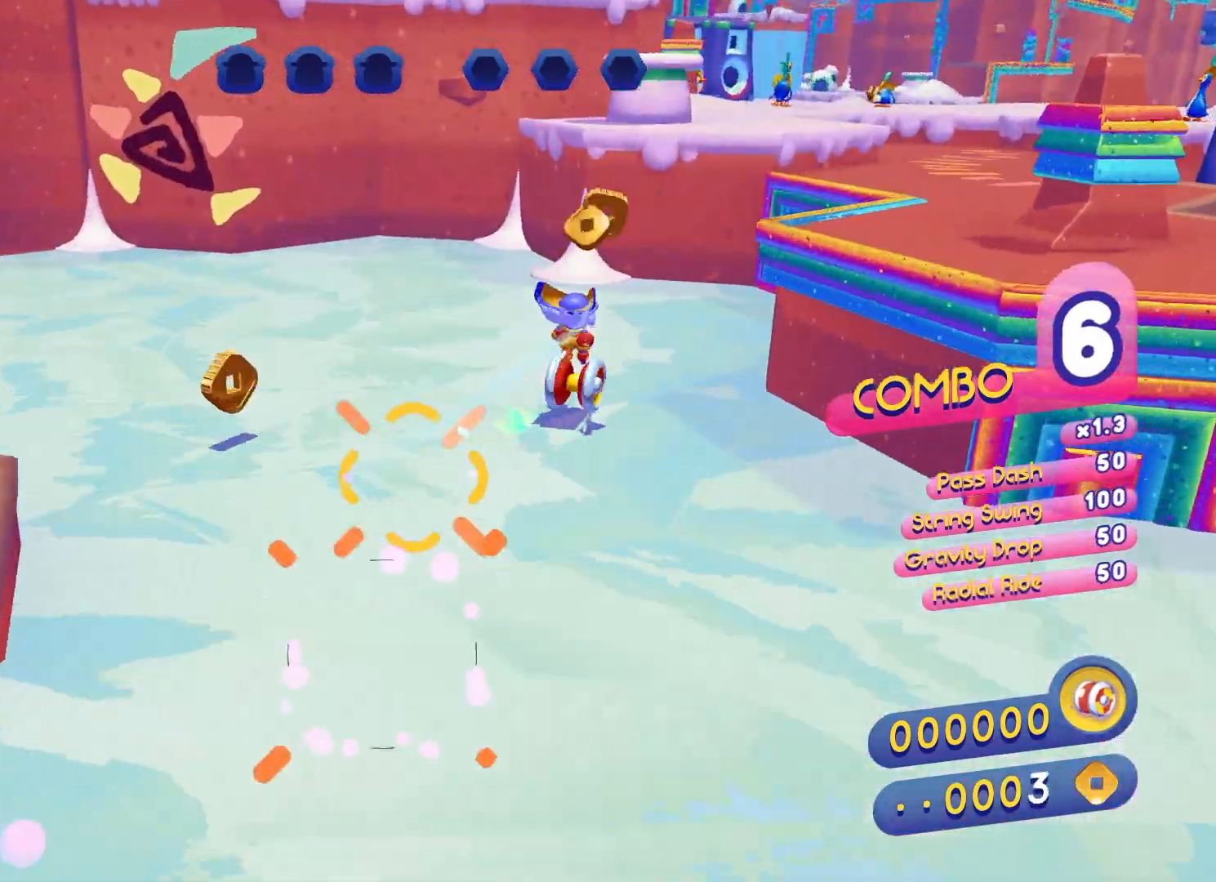
{"buttons": [], "left_stick": "up-right", "right_stick": "center", "events": [[350, "A", "up"]]}
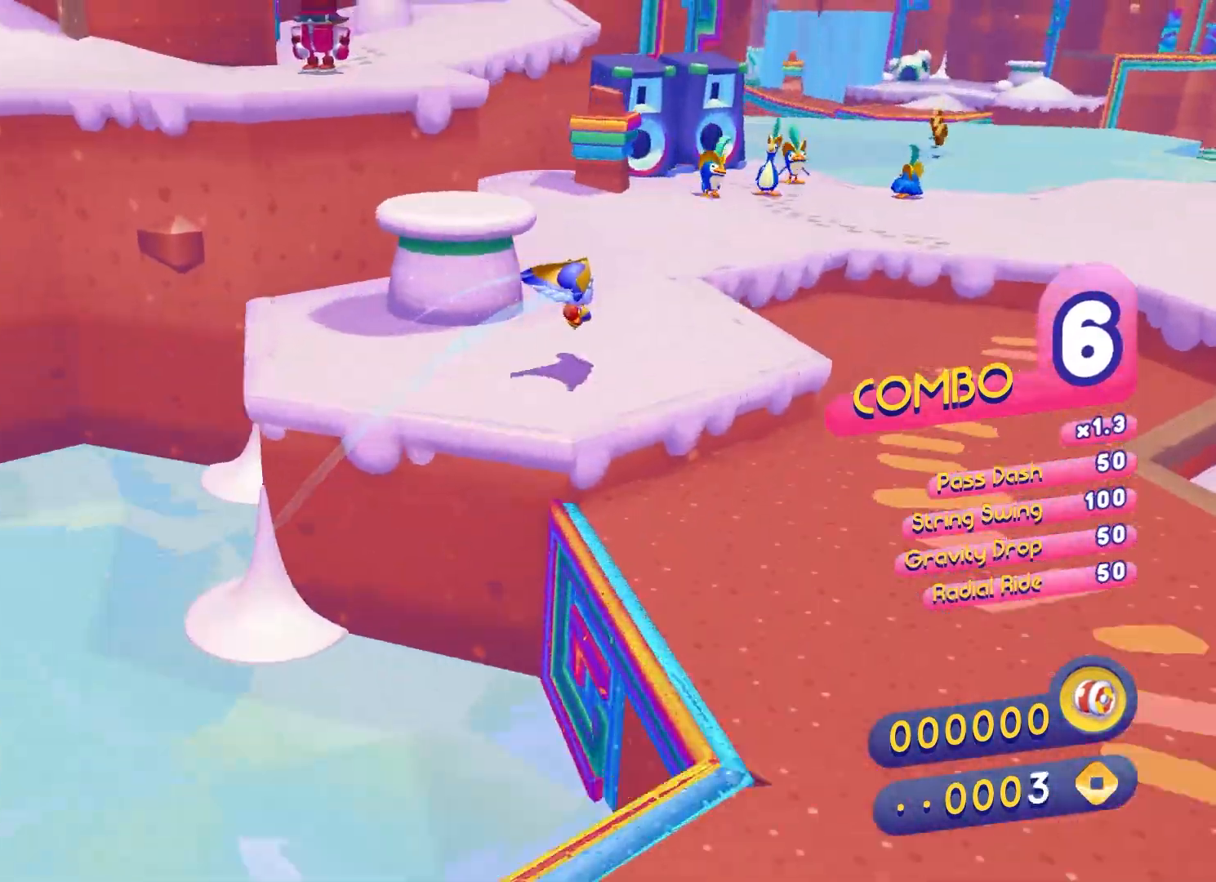
{"buttons": [], "left_stick": "up-right", "right_stick": "center", "events": [[83, "A", "down"], [433, "A", "up"]]}
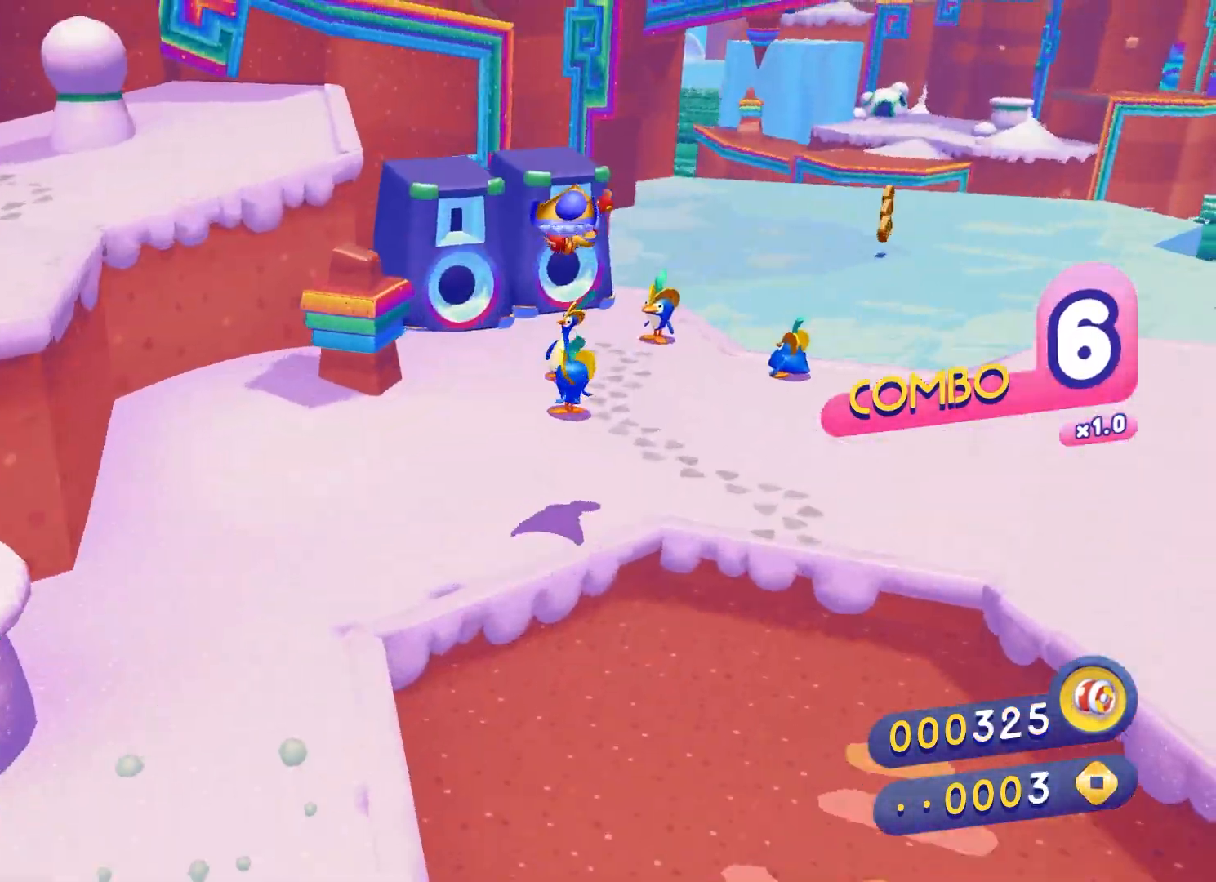
{"buttons": ["X"], "left_stick": "up-right", "right_stick": "center", "events": [[17, "X", "down"], [117, "X", "up"], [200, "X", "down"]]}
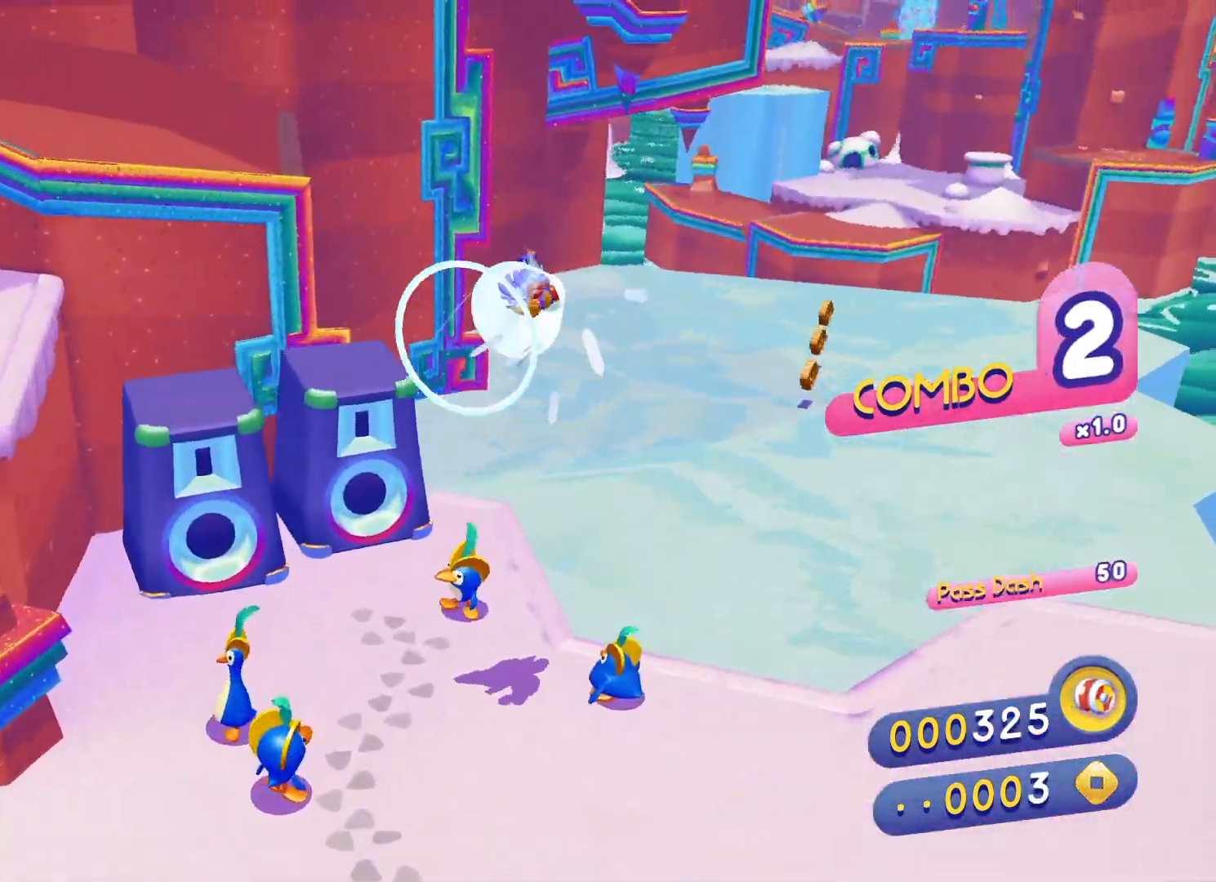
{"buttons": ["X"], "left_stick": "up-right", "right_stick": "center", "events": [[50, "X", "up"], [150, "X", "down"]]}
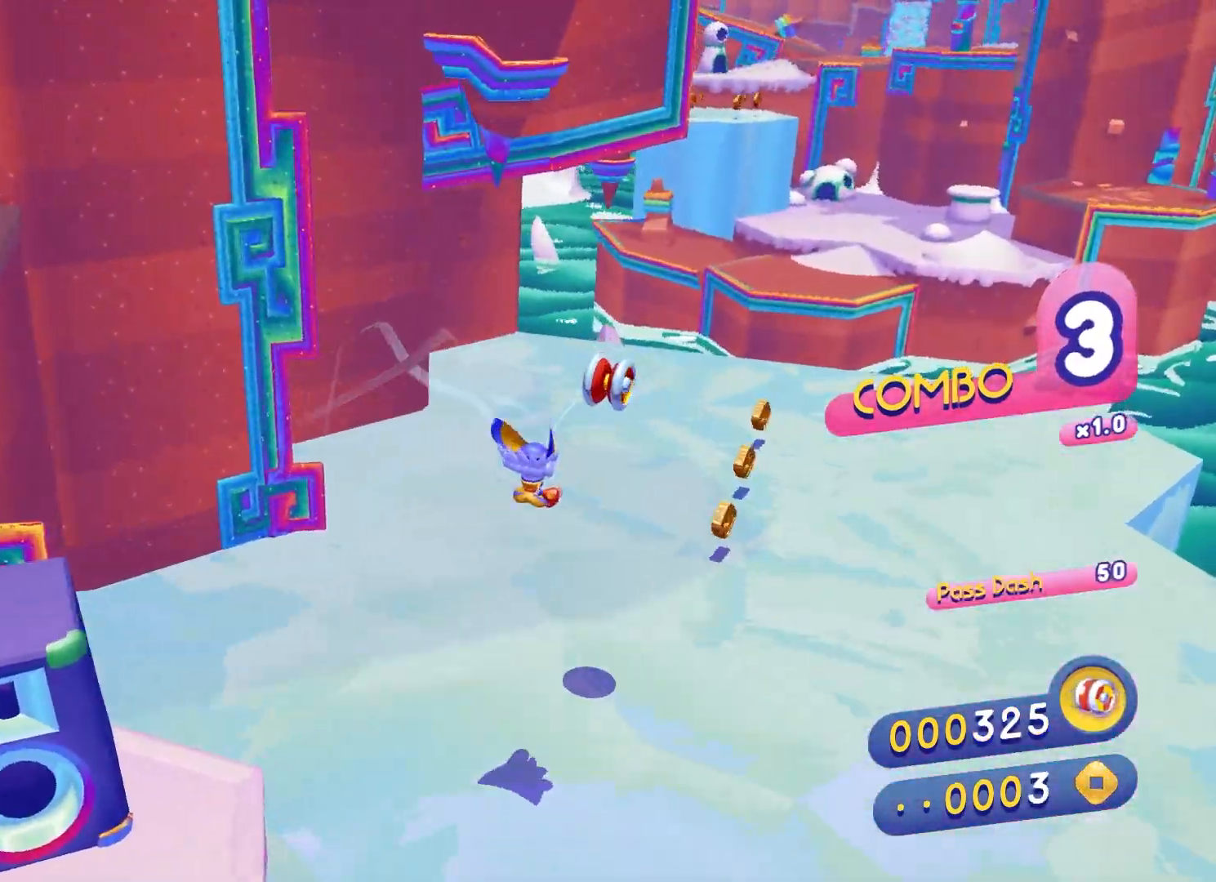
{"buttons": [], "left_stick": "up-right", "right_stick": "center", "events": [[100, "X", "up"], [217, "B", "down"], [350, "B", "up"]]}
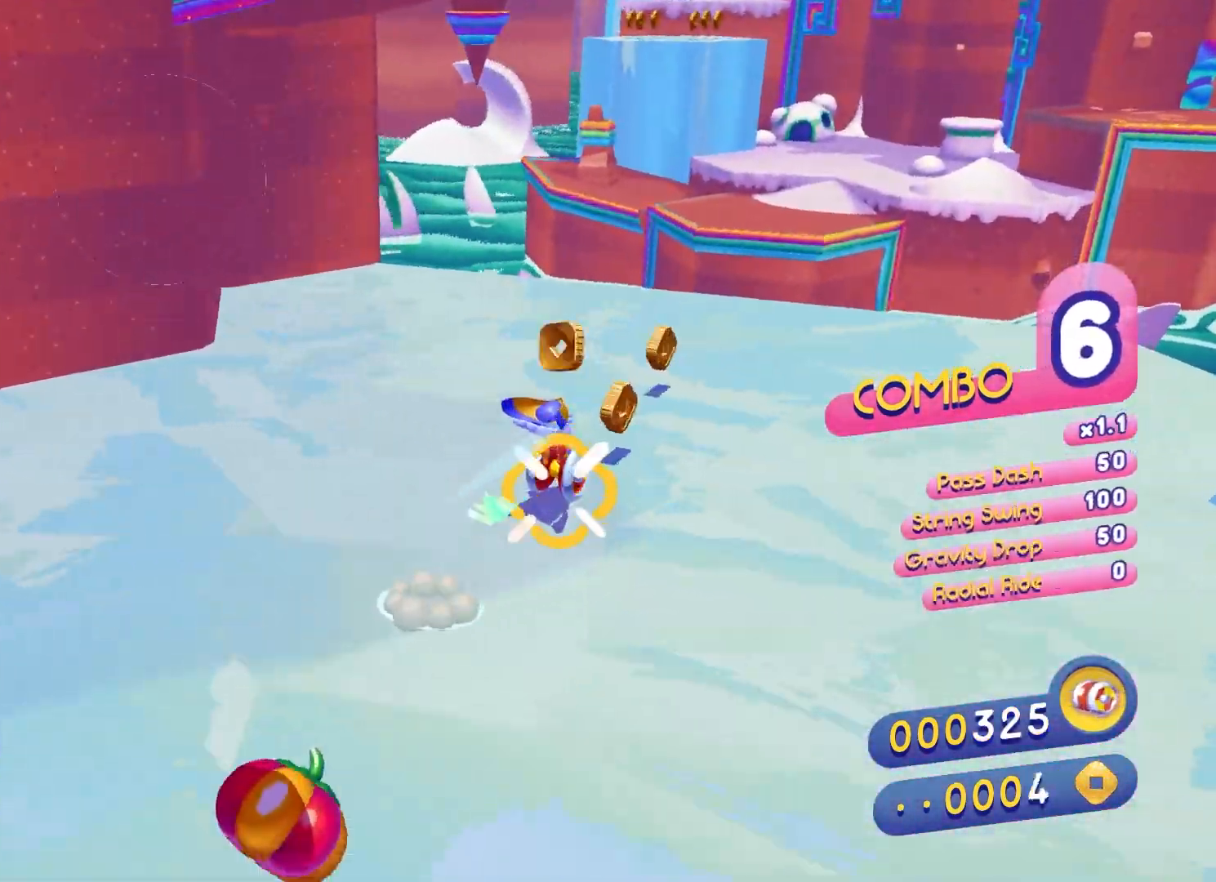
{"buttons": ["A"], "left_stick": "up-right", "right_stick": "center", "events": [[383, "A", "down"]]}
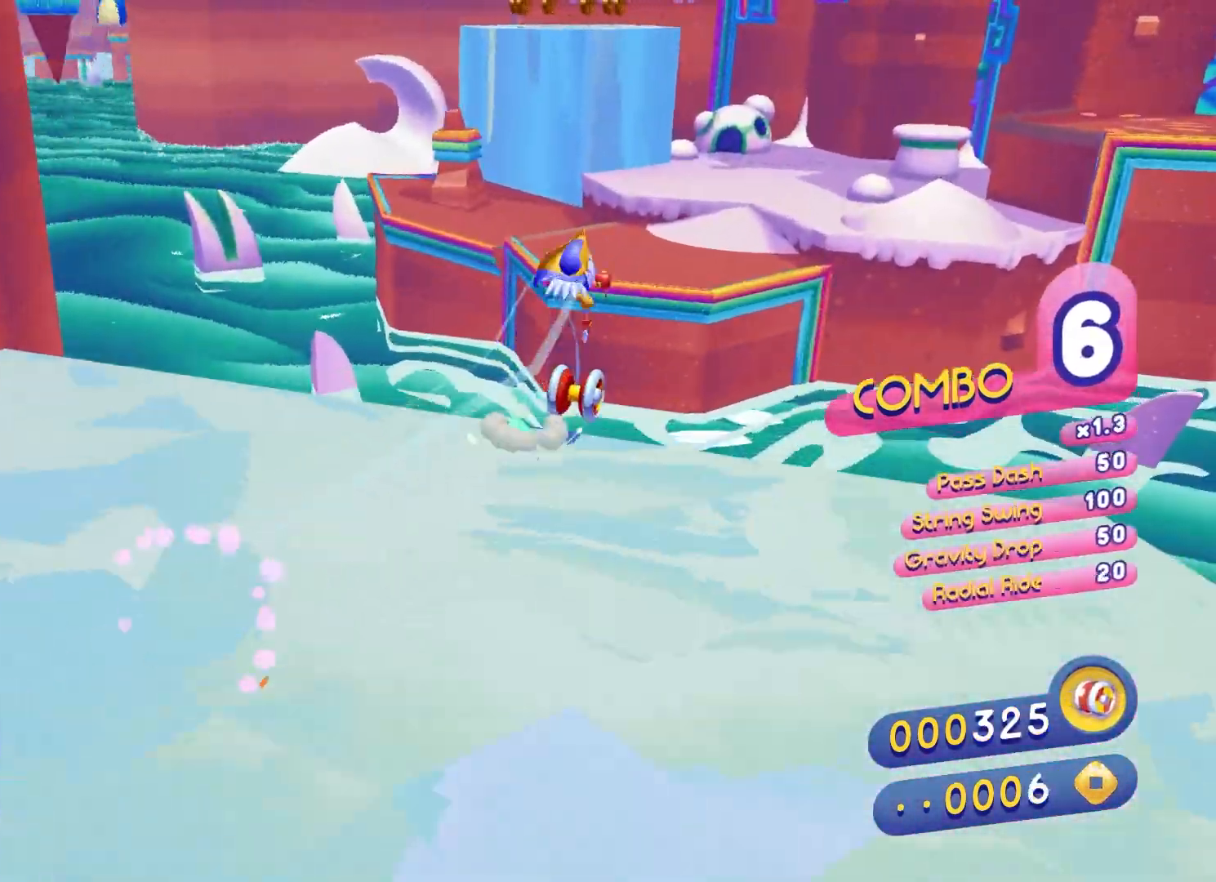
{"buttons": ["X"], "left_stick": "up", "right_stick": "center", "events": [[200, "A", "up"], [300, "X", "down"], [450, "left_stick", "up"]]}
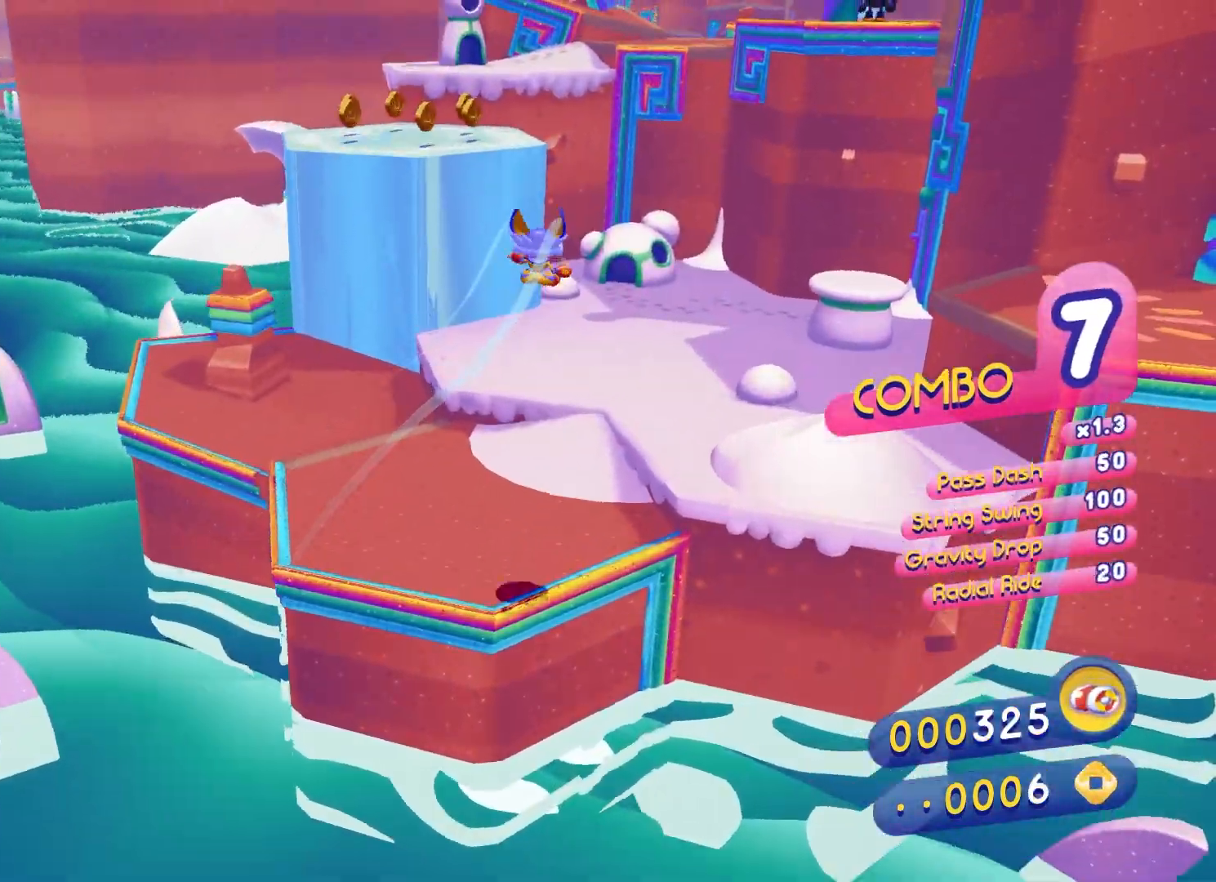
{"buttons": ["X"], "left_stick": "up", "right_stick": "center", "events": []}
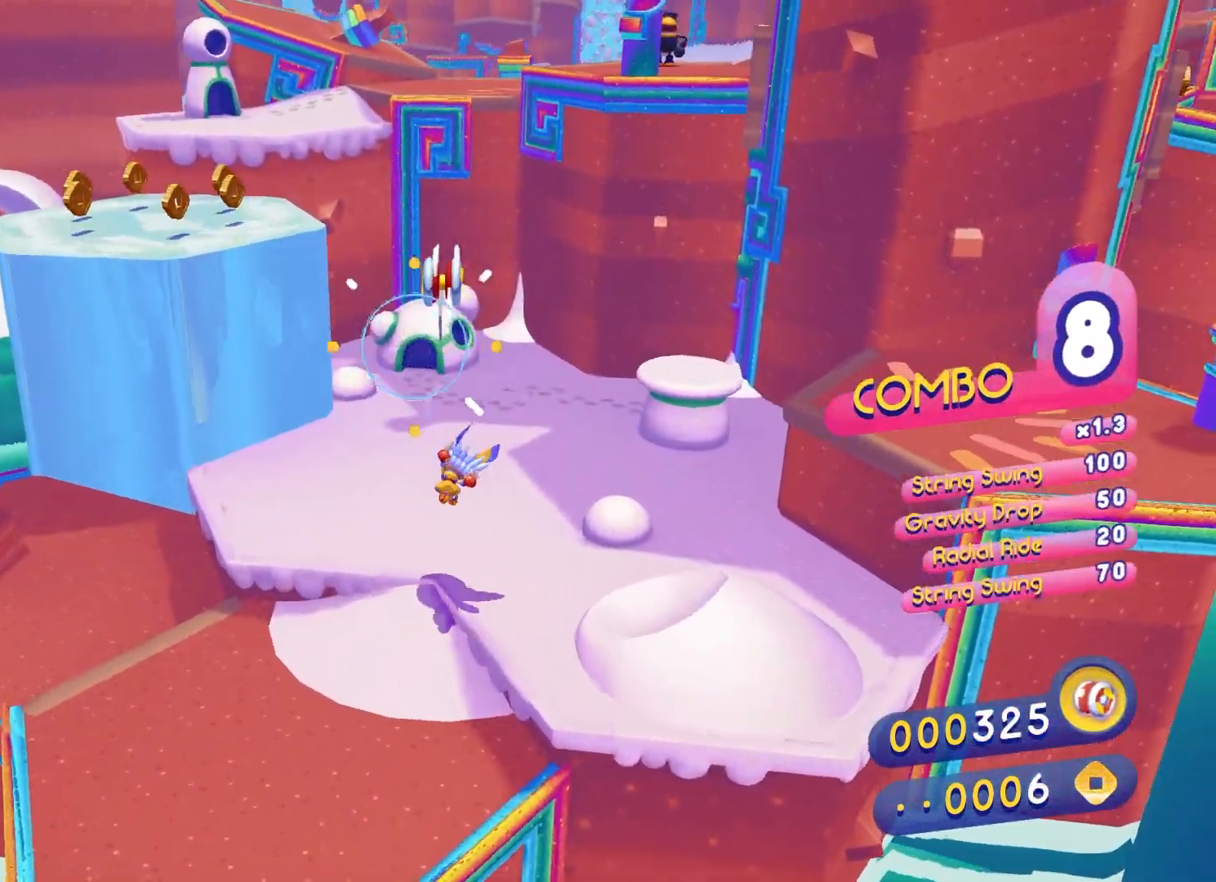
{"buttons": [], "left_stick": "up", "right_stick": "center", "events": [[200, "X", "up"]]}
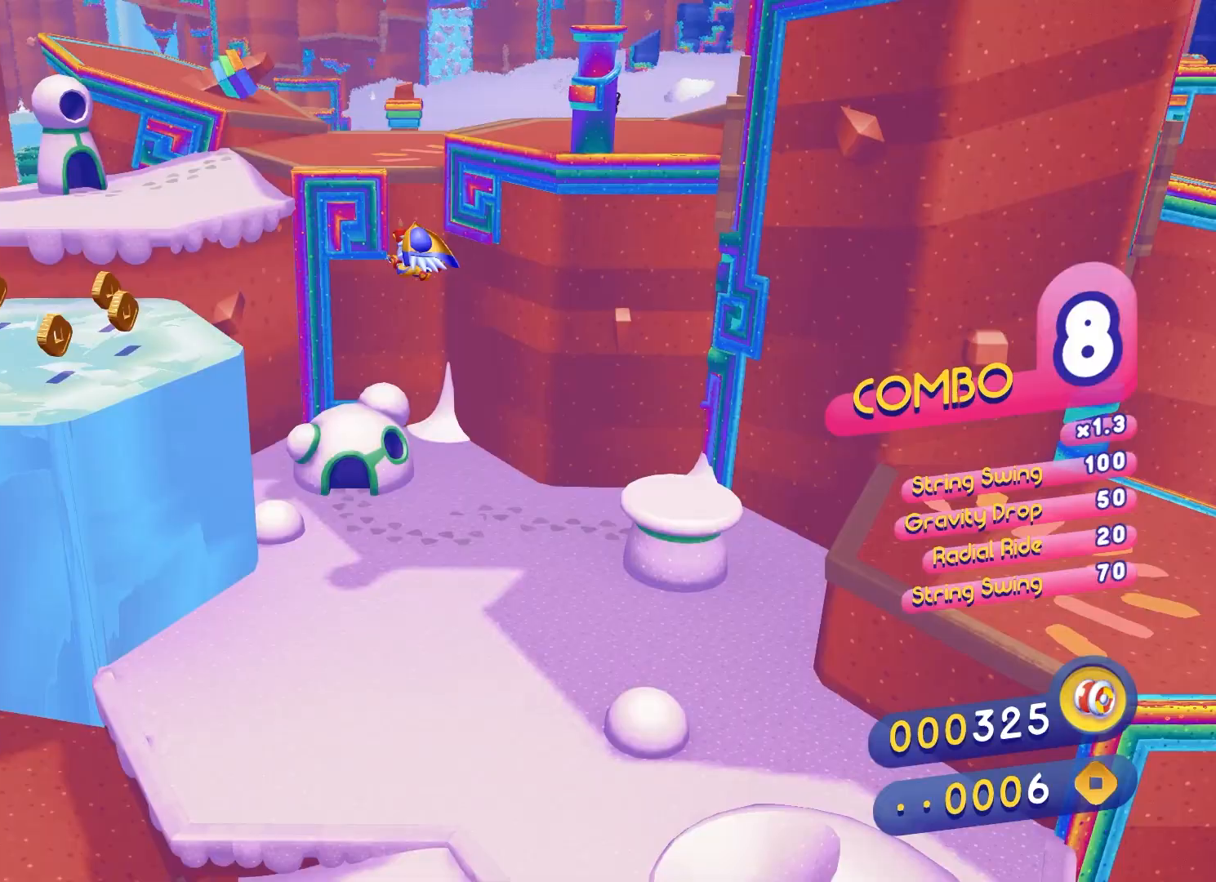
{"buttons": ["X"], "left_stick": "up", "right_stick": "center", "events": [[67, "X", "down"], [183, "X", "up"], [267, "X", "down"]]}
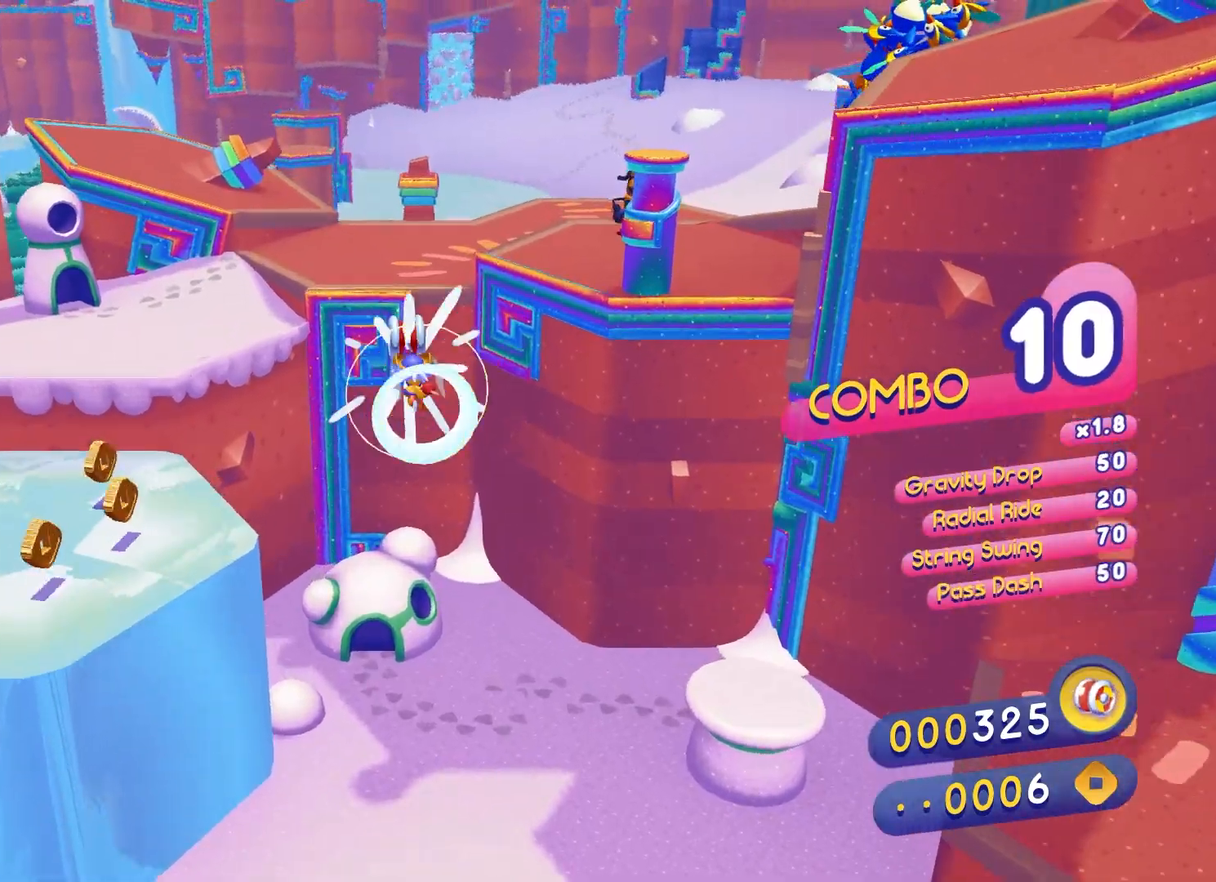
{"buttons": [], "left_stick": "up", "right_stick": "center", "events": [[33, "X", "up"], [167, "A", "down"], [333, "A", "up"]]}
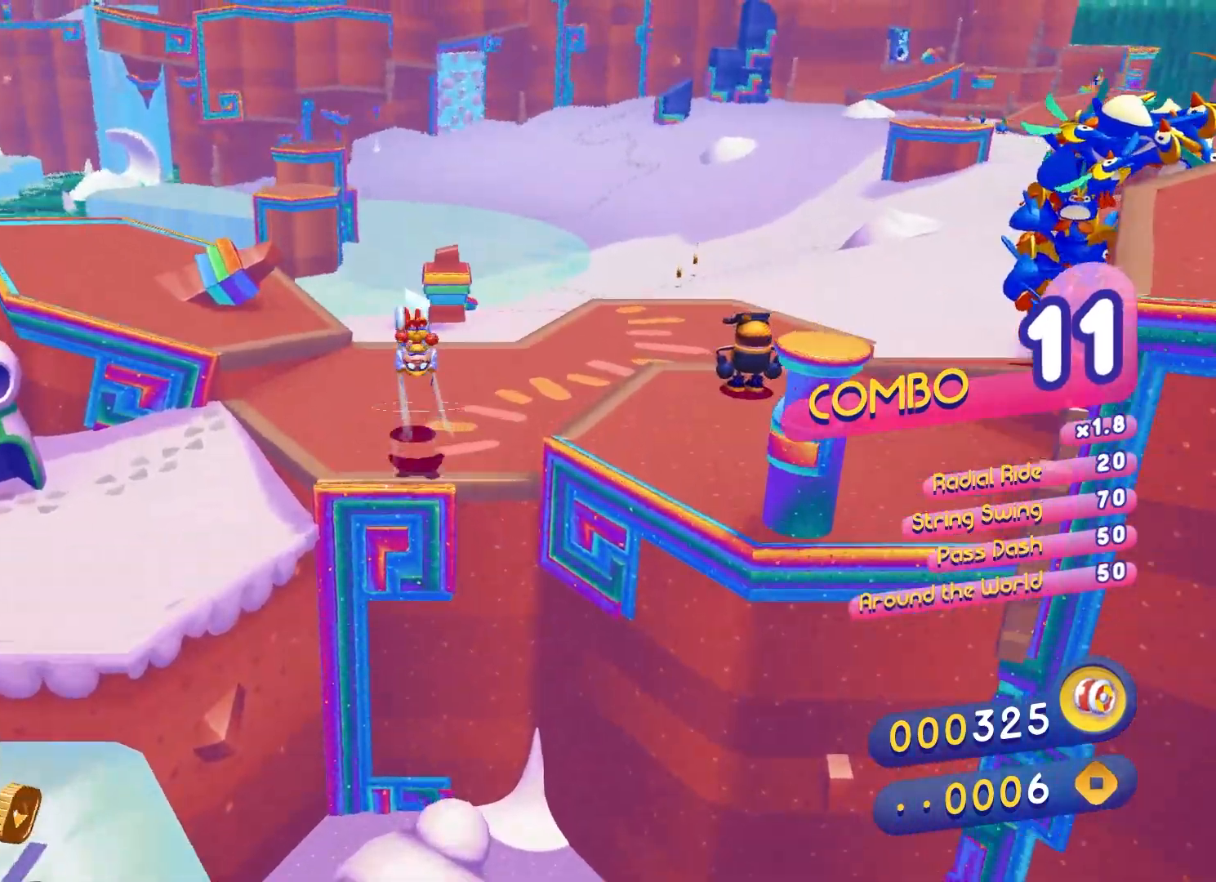
{"buttons": [], "left_stick": "up-left", "right_stick": "center", "events": [[50, "B", "down"], [217, "B", "up"], [317, "left_stick", "up-left"]]}
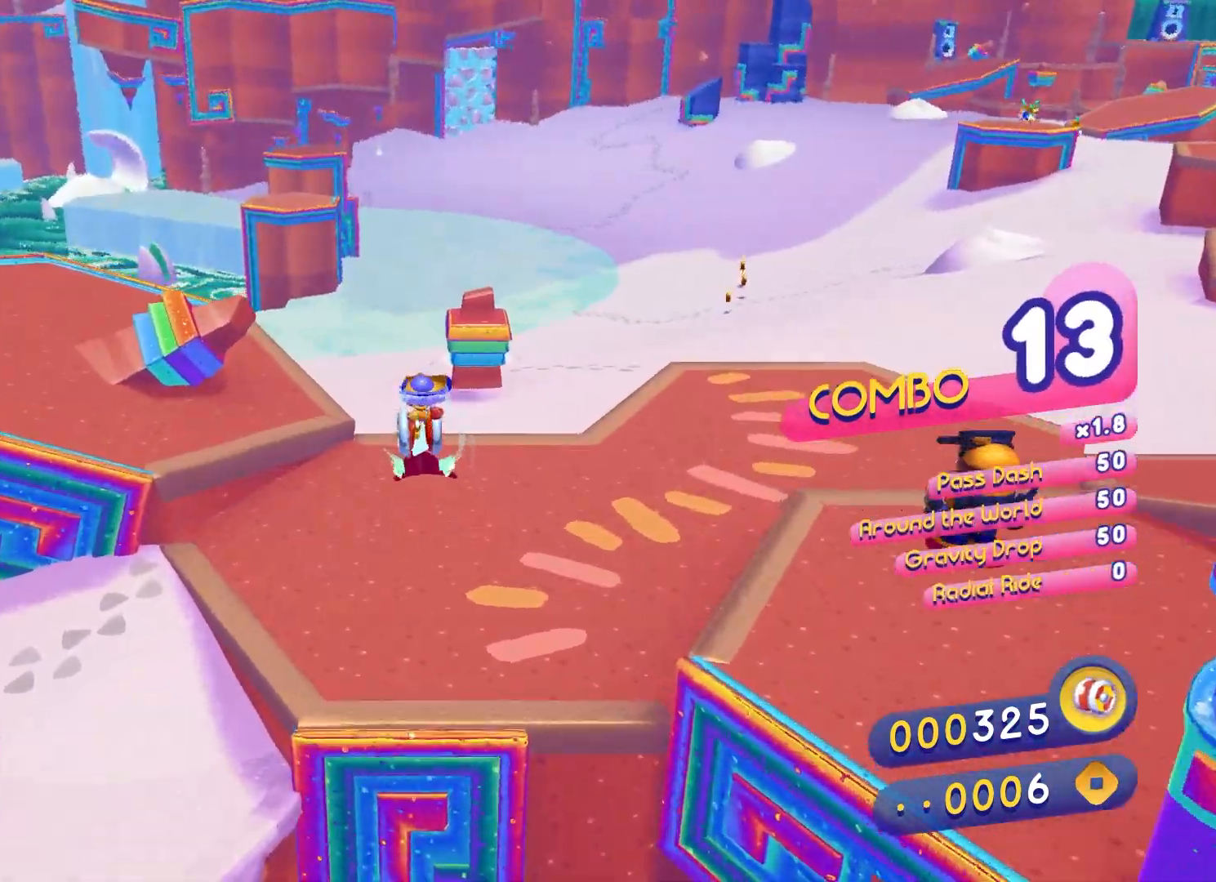
{"buttons": [], "left_stick": "up-left", "right_stick": "center", "events": []}
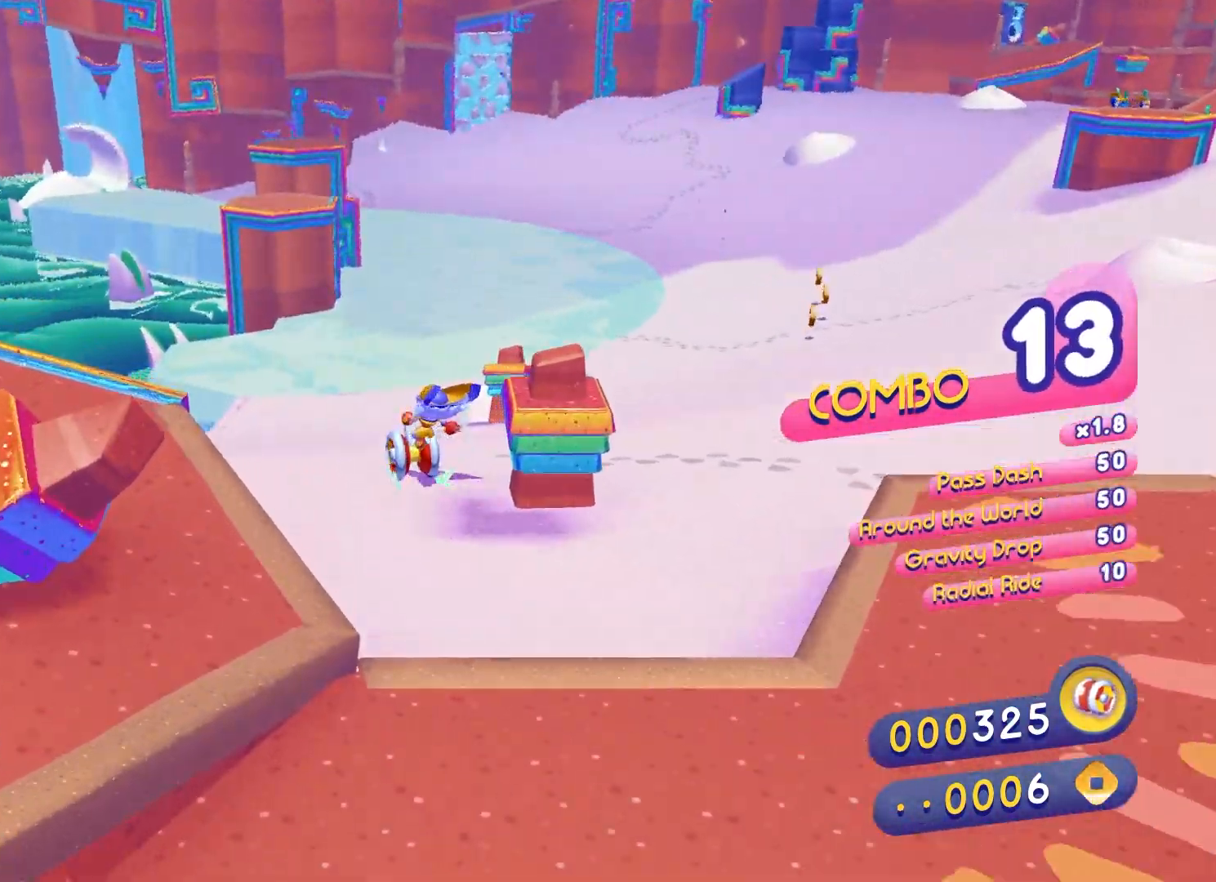
{"buttons": [], "left_stick": "up-left", "right_stick": "center", "events": []}
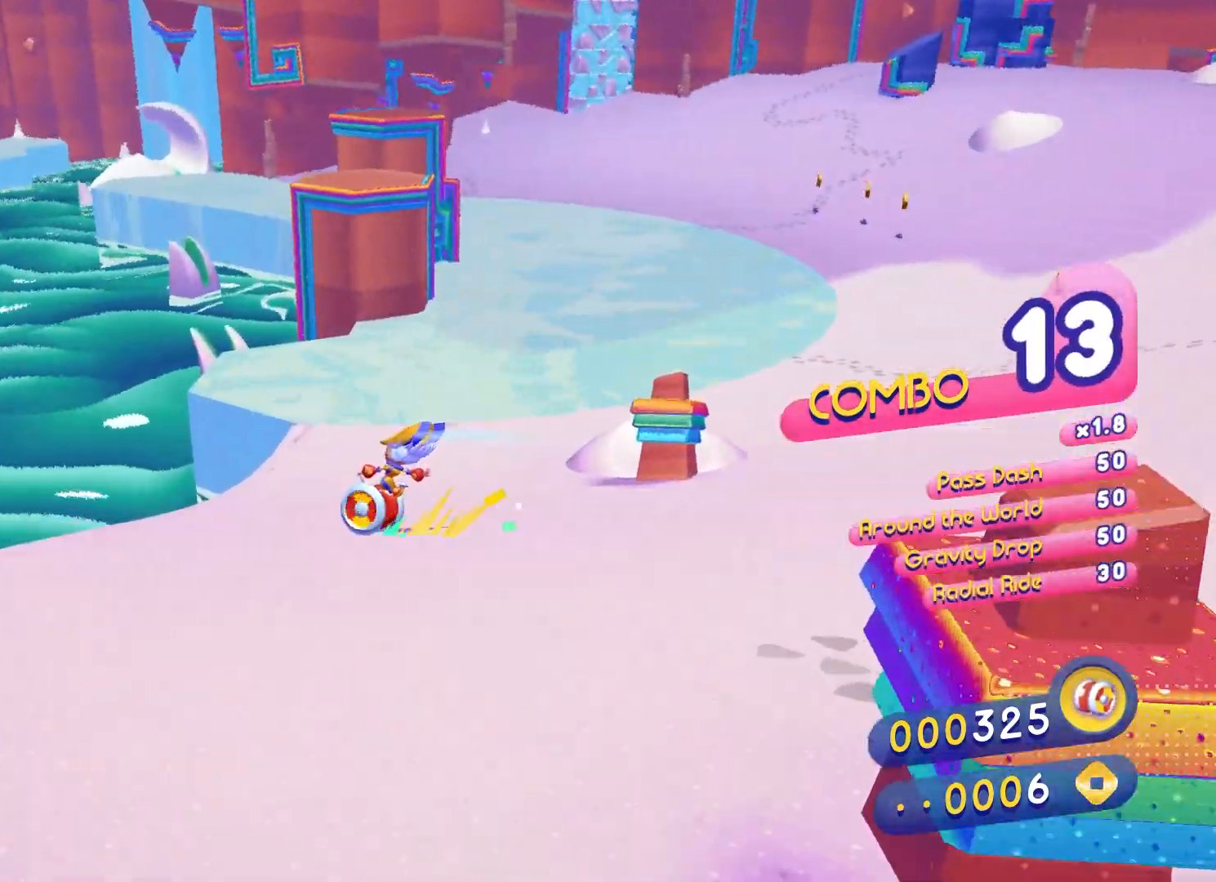
{"buttons": ["A"], "left_stick": "up-left", "right_stick": "center", "events": [[317, "A", "down"]]}